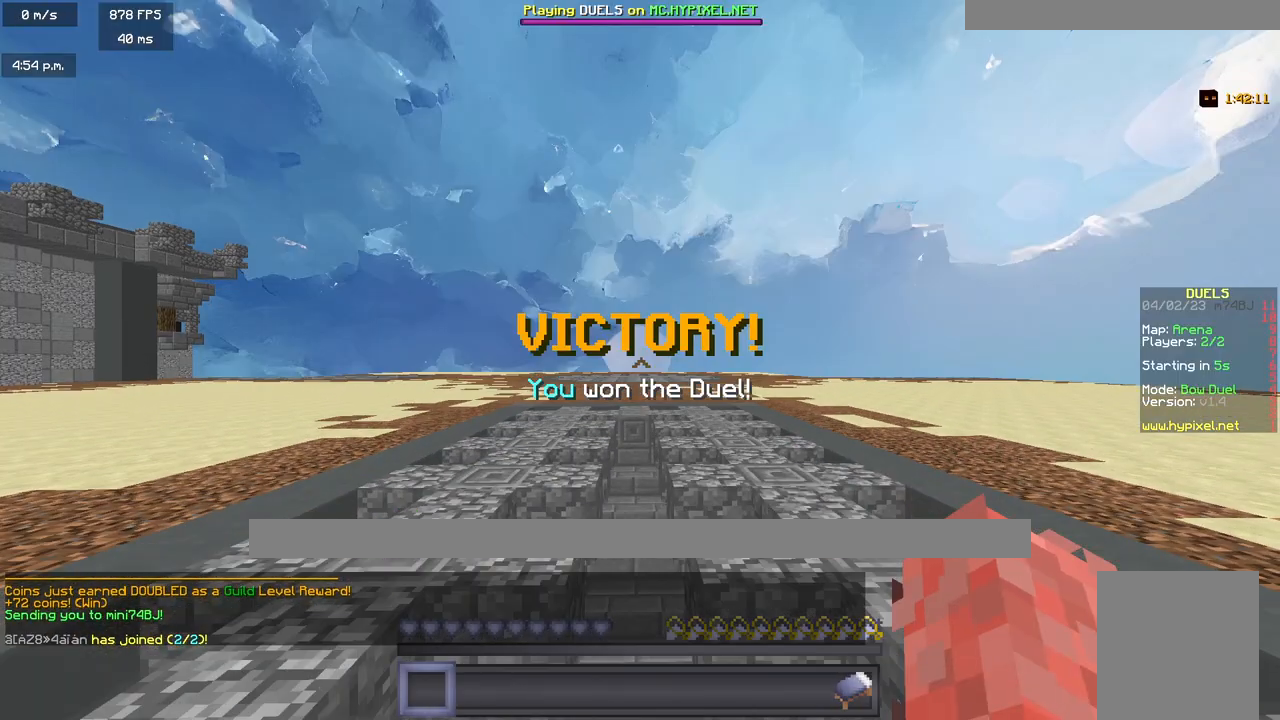
Gameplay with keyboard and mouse; each line is a JSON object with the keys and mouse buttons held at the frame after it. "events" lists presses ("down") and releases ("up") of "a", "d", "s", "w", "mouse_left" and "mouse_right" between this image and that frame as [ms after this image, input, new state], when the widget could be followed in between. "mouse_left", "mouse_right" = the "left", "right" buttons of the "mouse" list. No other keys are recorded. Fast repeated clicks can show as one long hold. Mouse movement is not recorded.
{"keys": [], "mouse": [], "events": []}
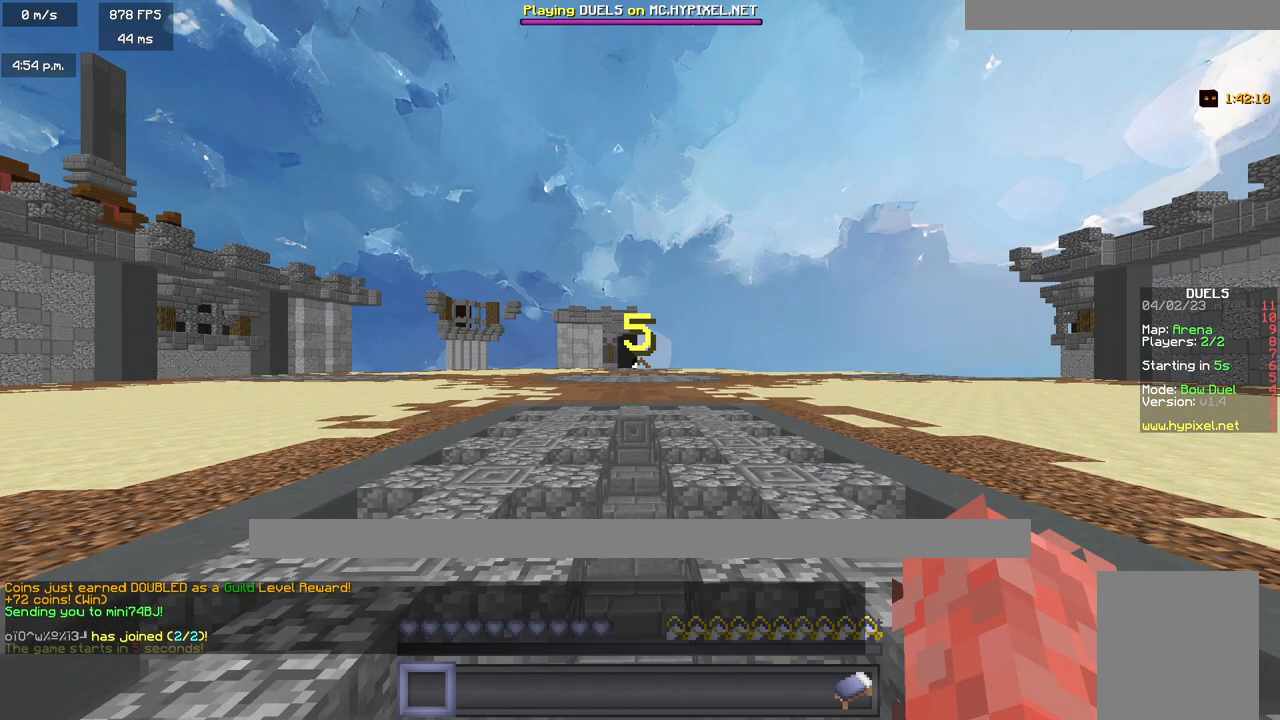
{"keys": [], "mouse": [], "events": []}
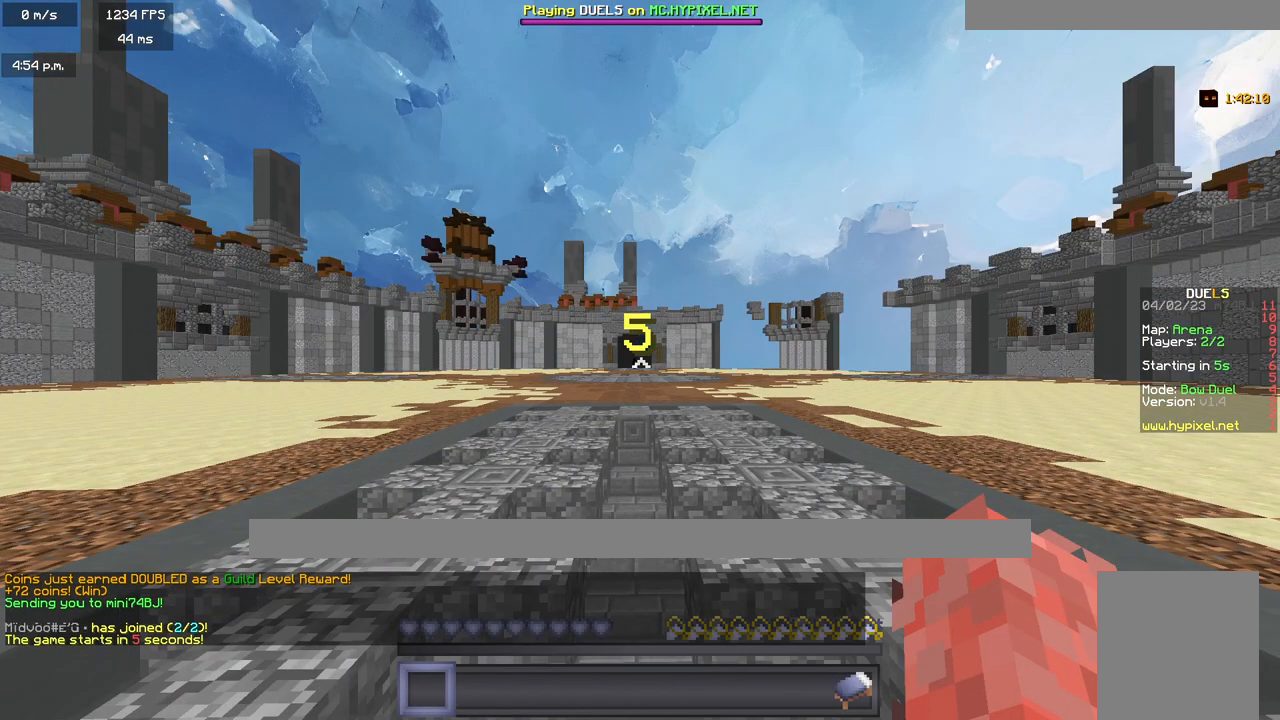
{"keys": [], "mouse": [], "events": []}
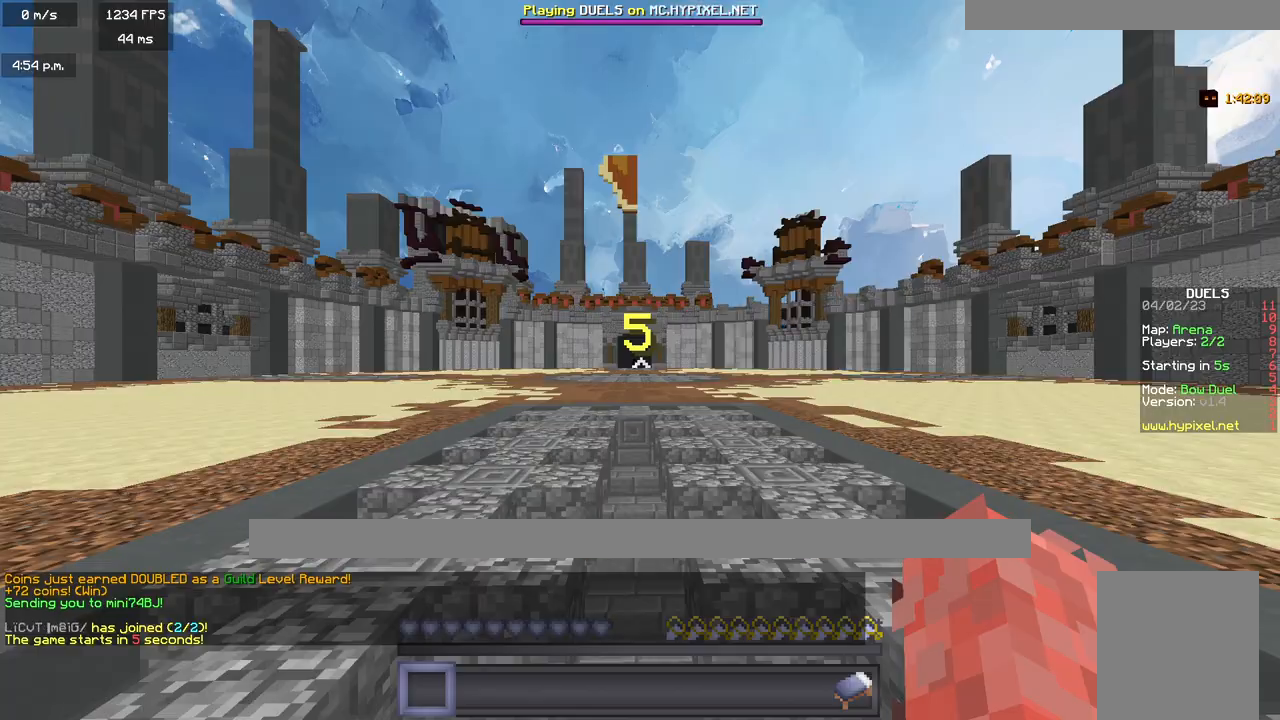
{"keys": [], "mouse": [], "events": []}
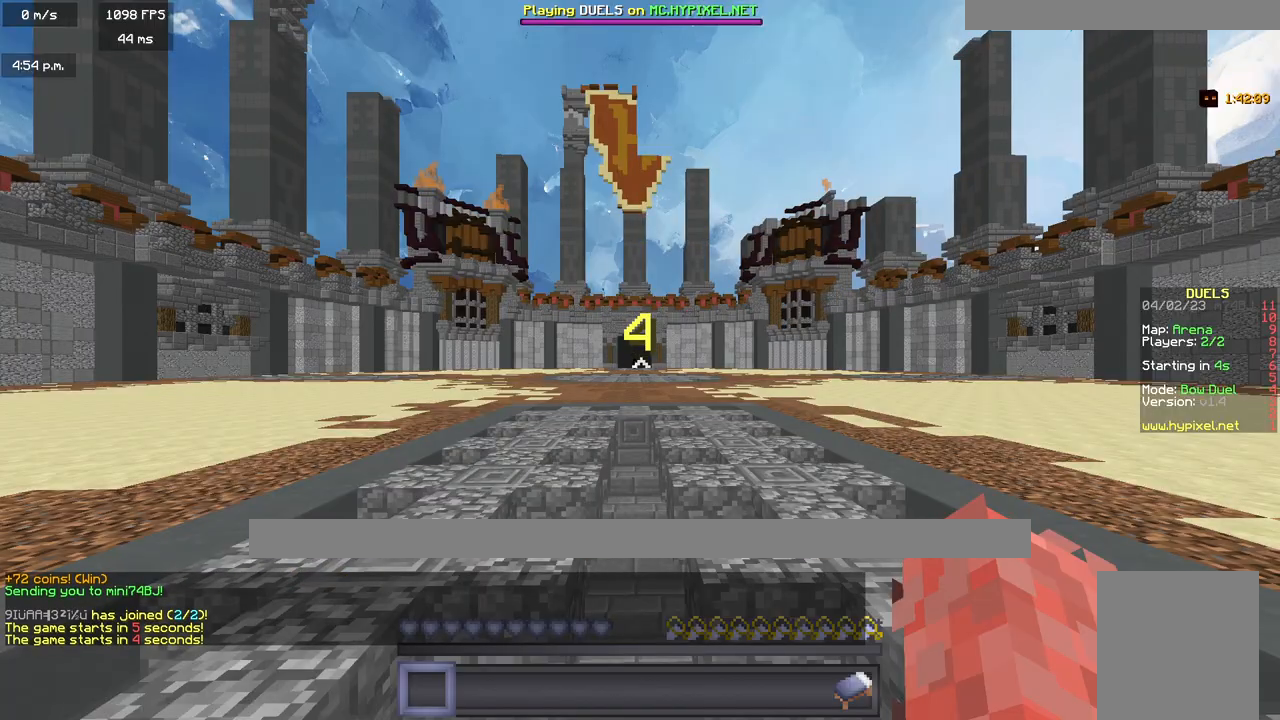
{"keys": [], "mouse": [], "events": []}
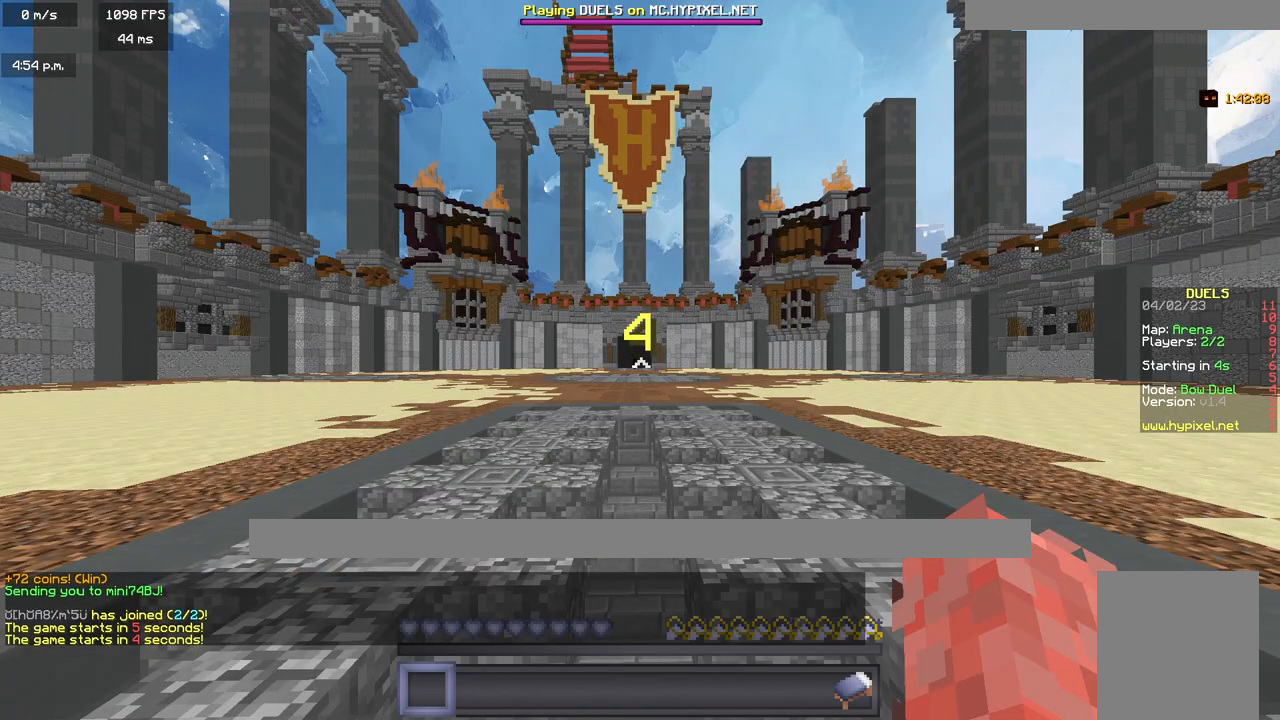
{"keys": [], "mouse": [], "events": []}
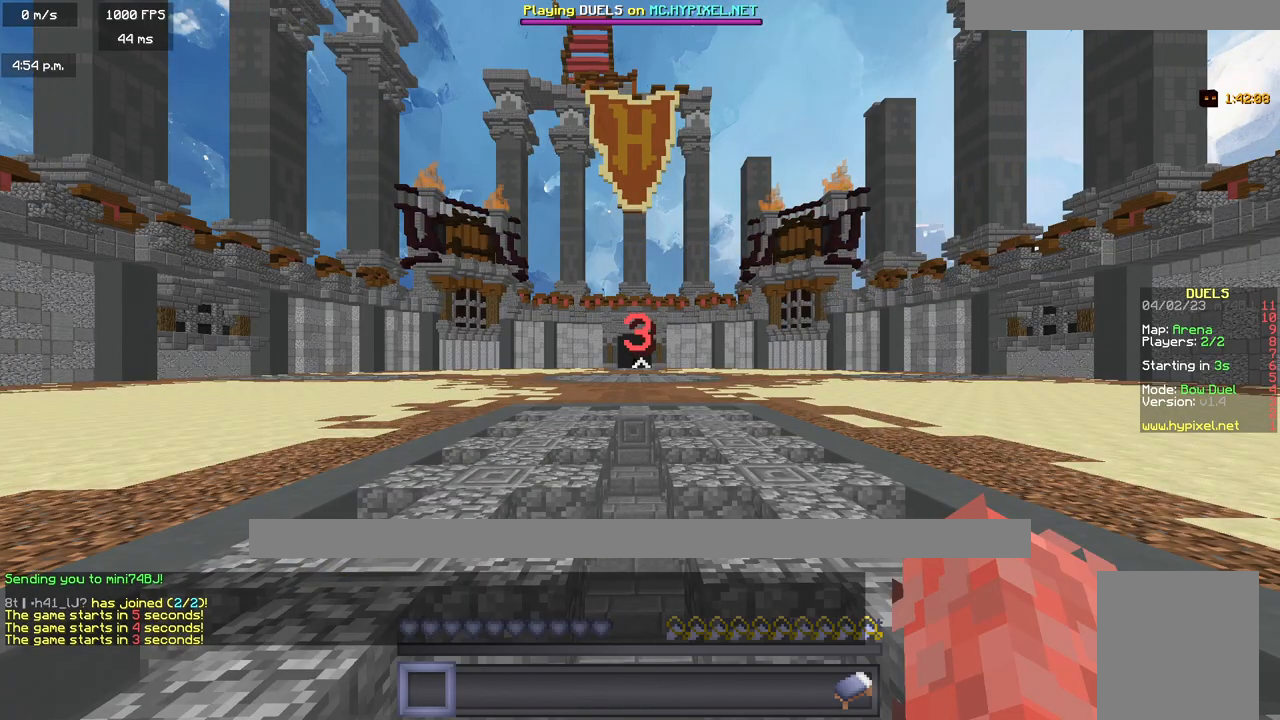
{"keys": ["w"], "mouse": [], "events": [[250, "mouse_left", "down"], [367, "mouse_left", "up"], [467, "w", "down"]]}
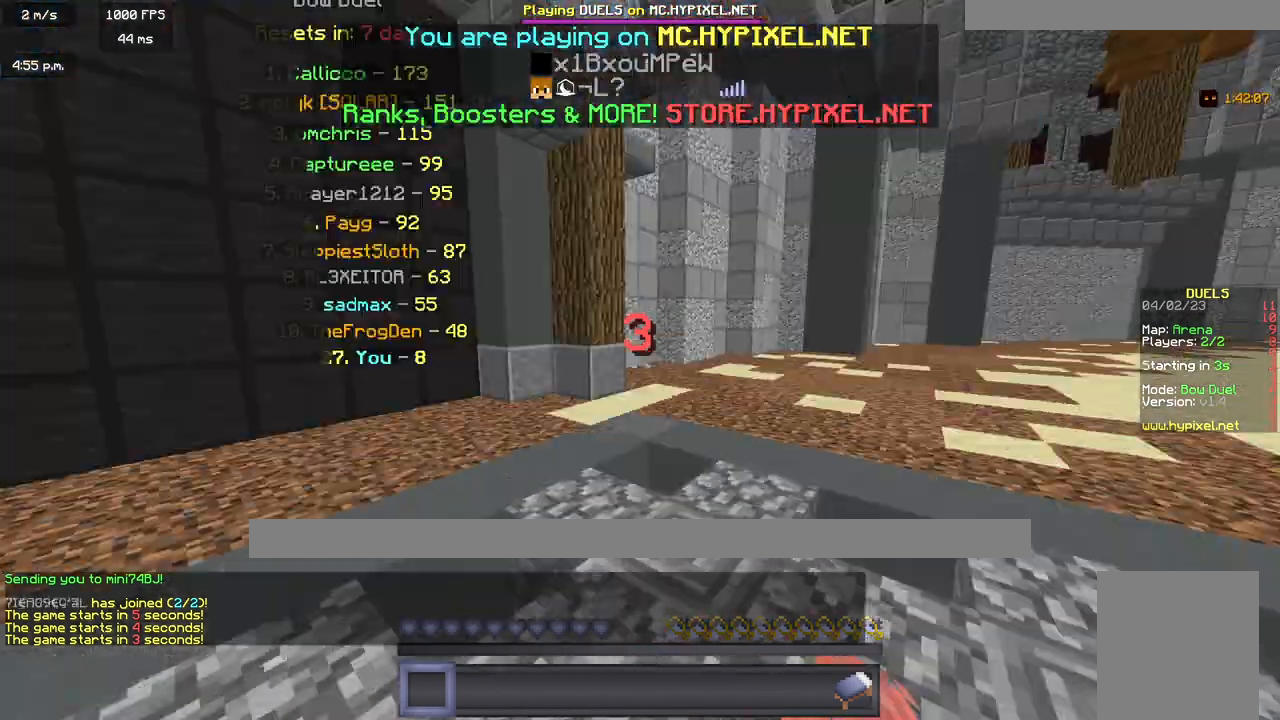
{"keys": ["d"], "mouse": [], "events": [[183, "w", "up"], [467, "d", "down"]]}
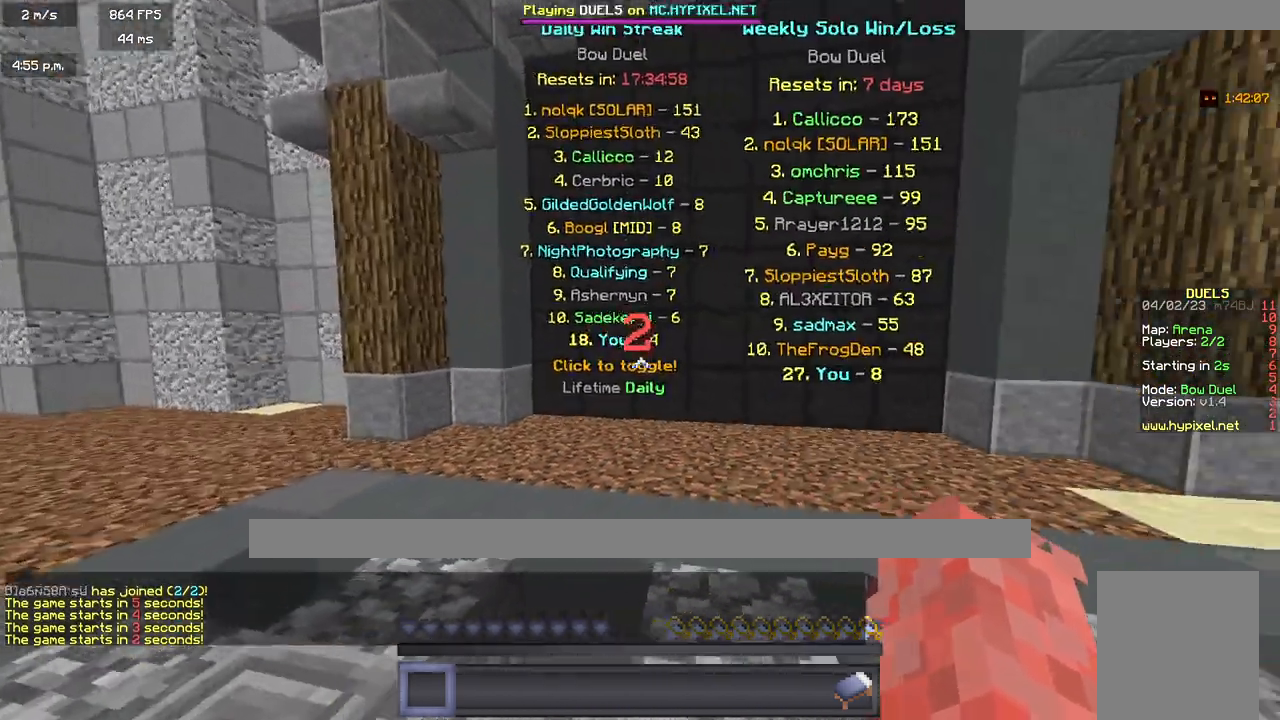
{"keys": ["d", "w"], "mouse": [], "events": [[300, "w", "down"]]}
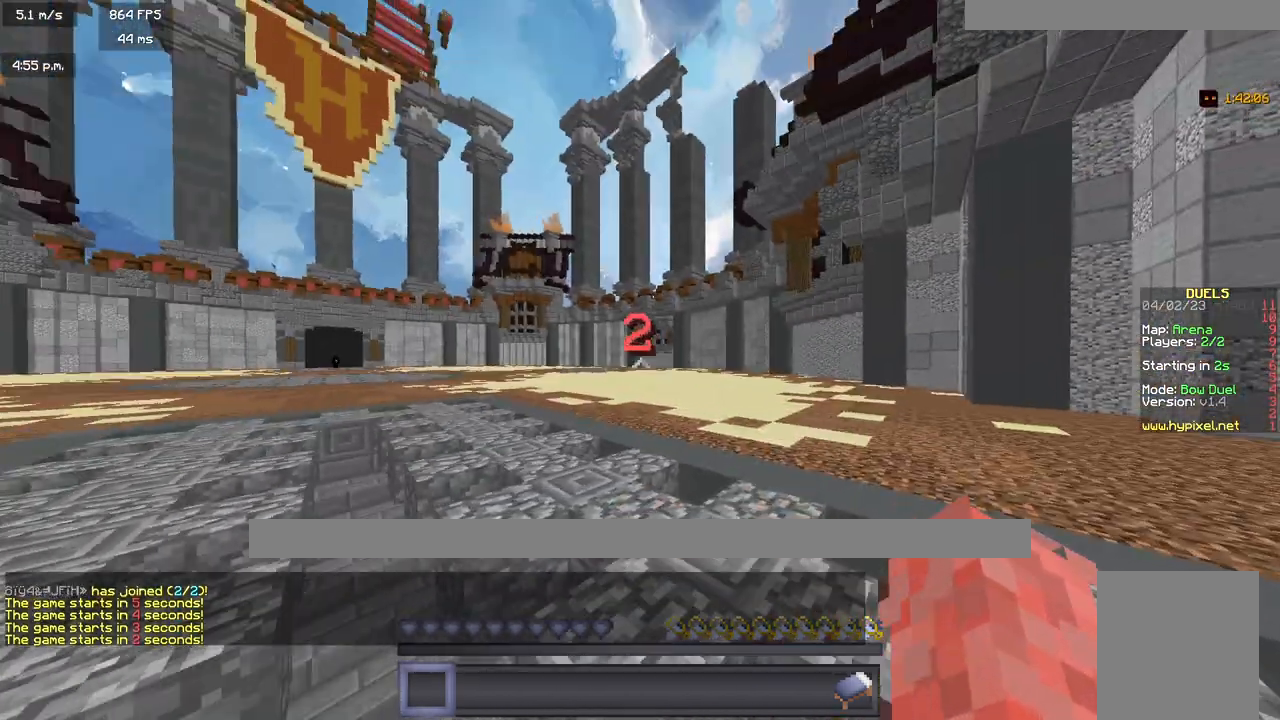
{"keys": ["w"], "mouse": ["left"], "events": [[17, "d", "up"], [83, "mouse_left", "down"], [217, "mouse_left", "up"], [483, "mouse_left", "down"]]}
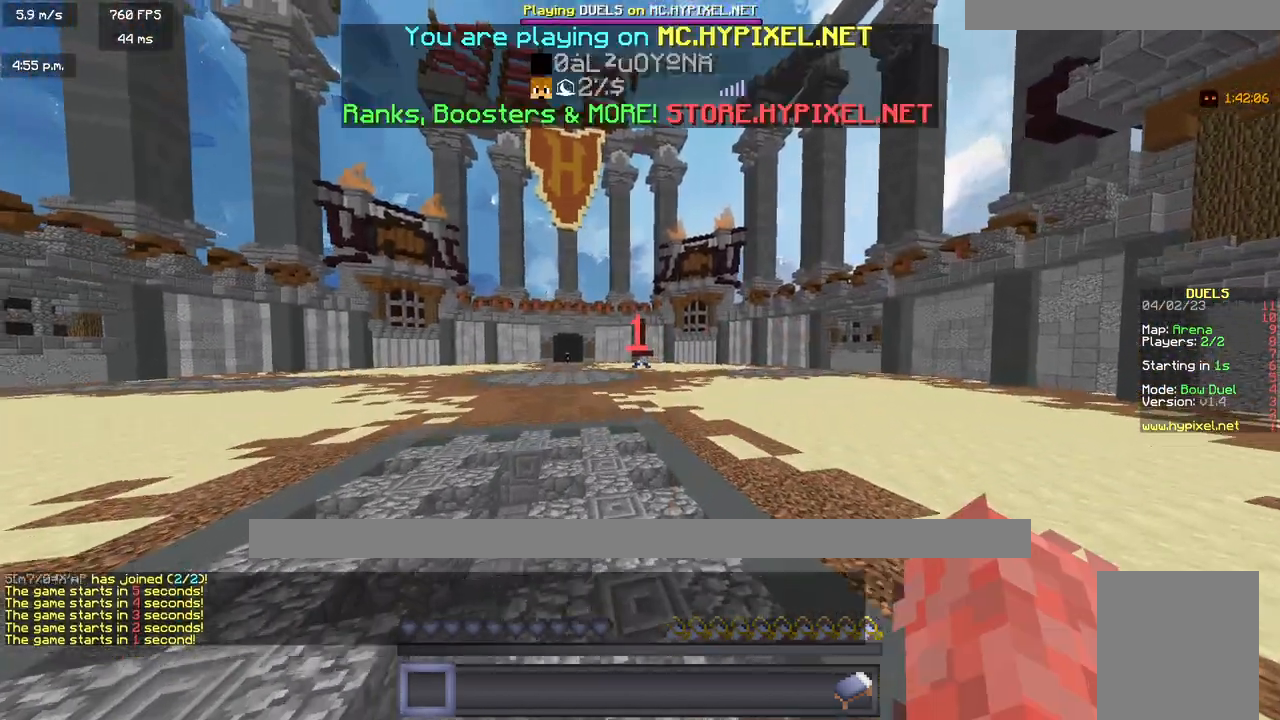
{"keys": ["w"], "mouse": [], "events": [[83, "mouse_left", "up"], [300, "mouse_left", "down"], [433, "mouse_left", "up"]]}
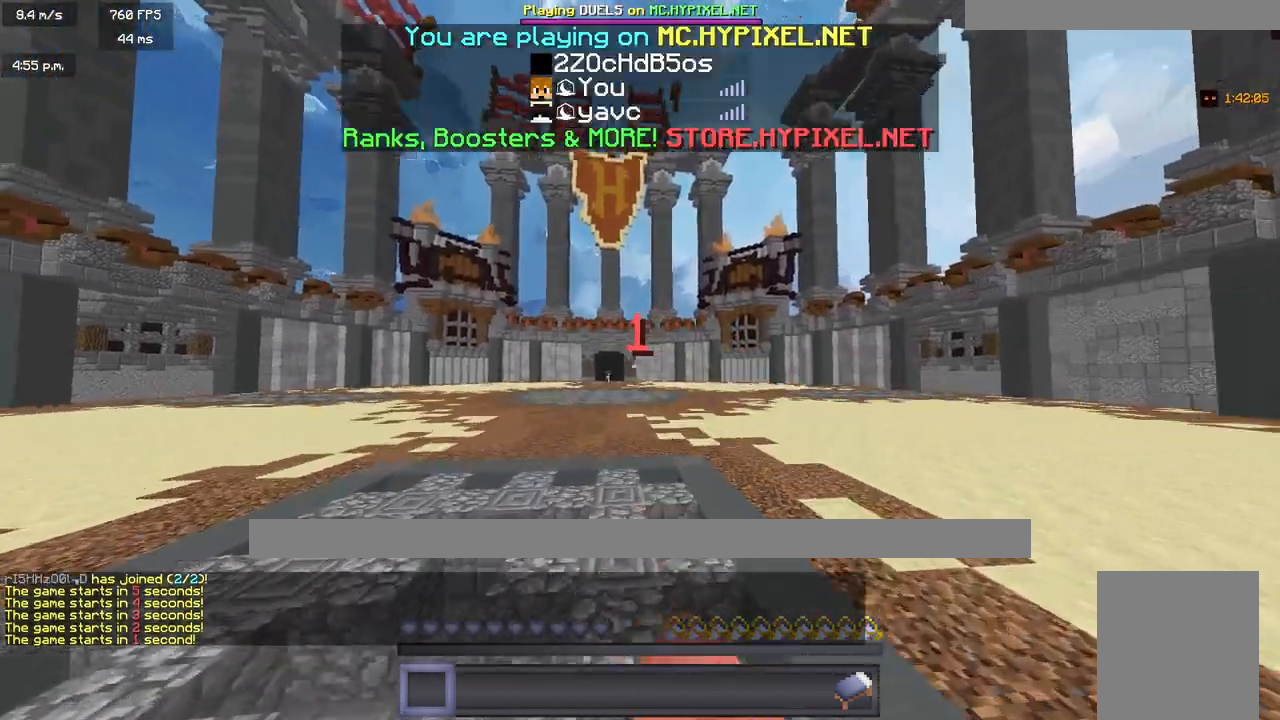
{"keys": ["w"], "mouse": [], "events": []}
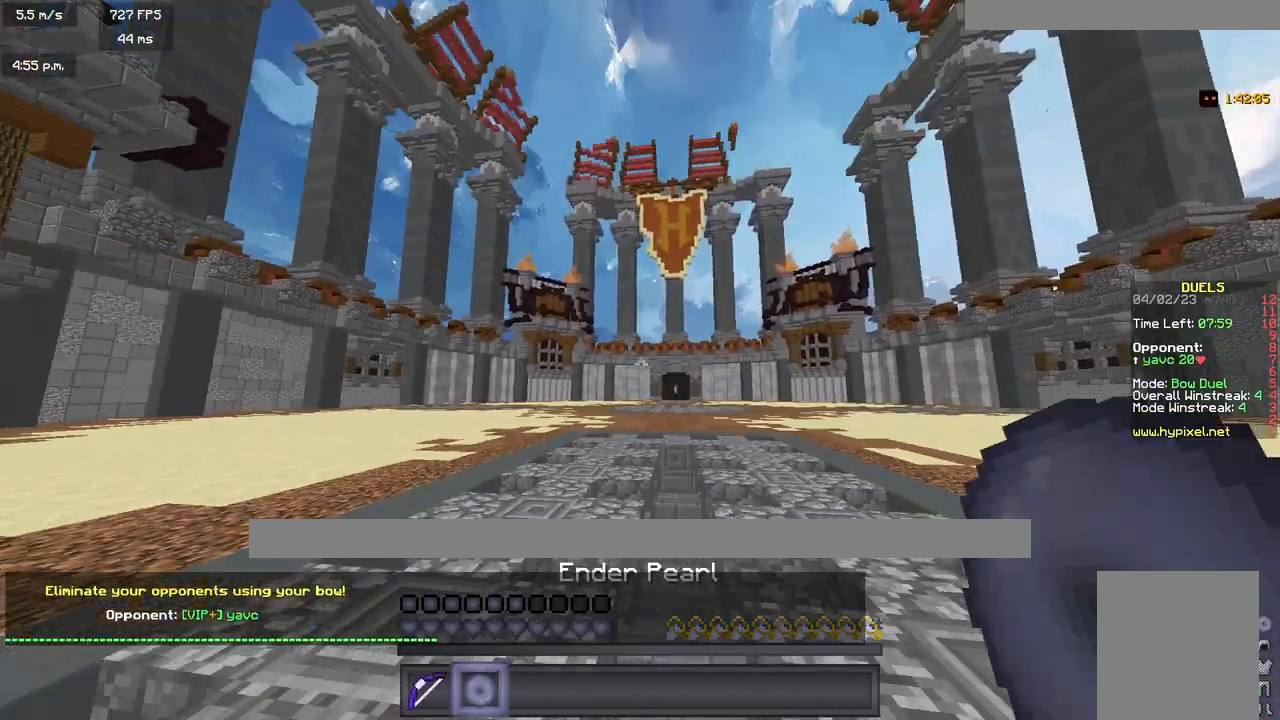
{"keys": ["w"], "mouse": [], "events": [[217, "mouse_right", "down"], [317, "mouse_right", "up"]]}
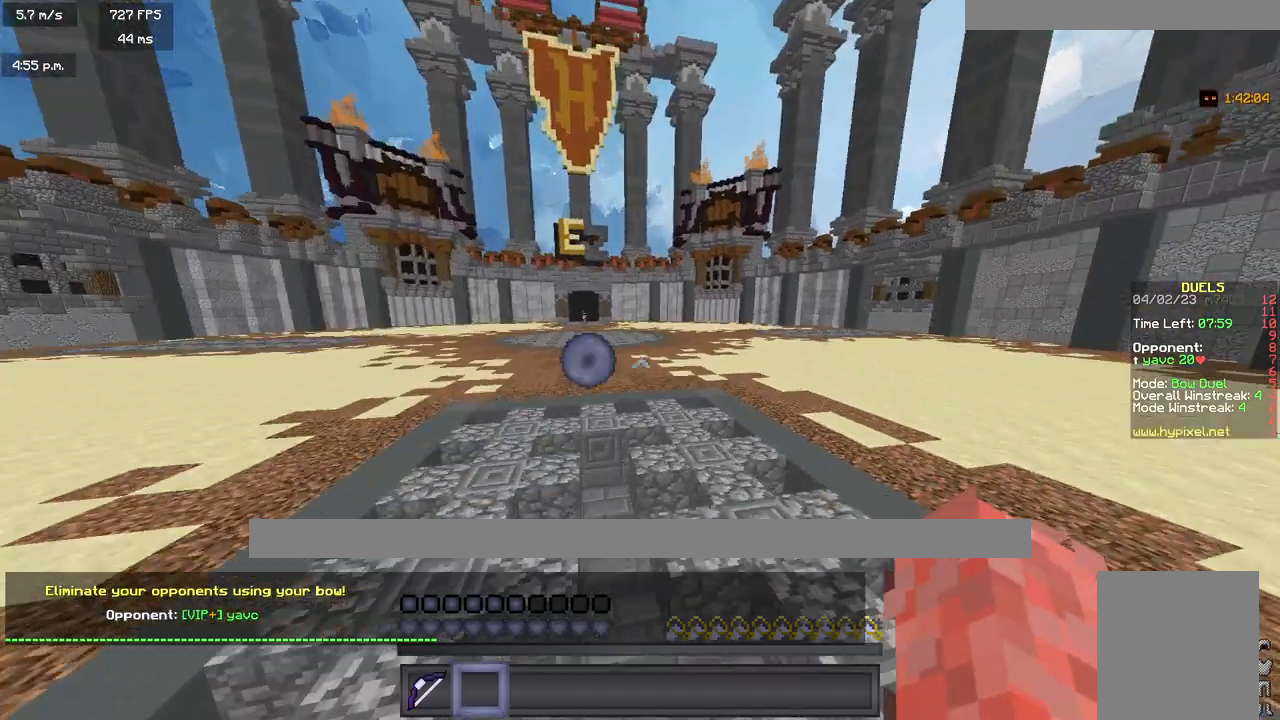
{"keys": ["d", "w"], "mouse": ["right"], "events": [[250, "mouse_right", "down"], [267, "d", "down"]]}
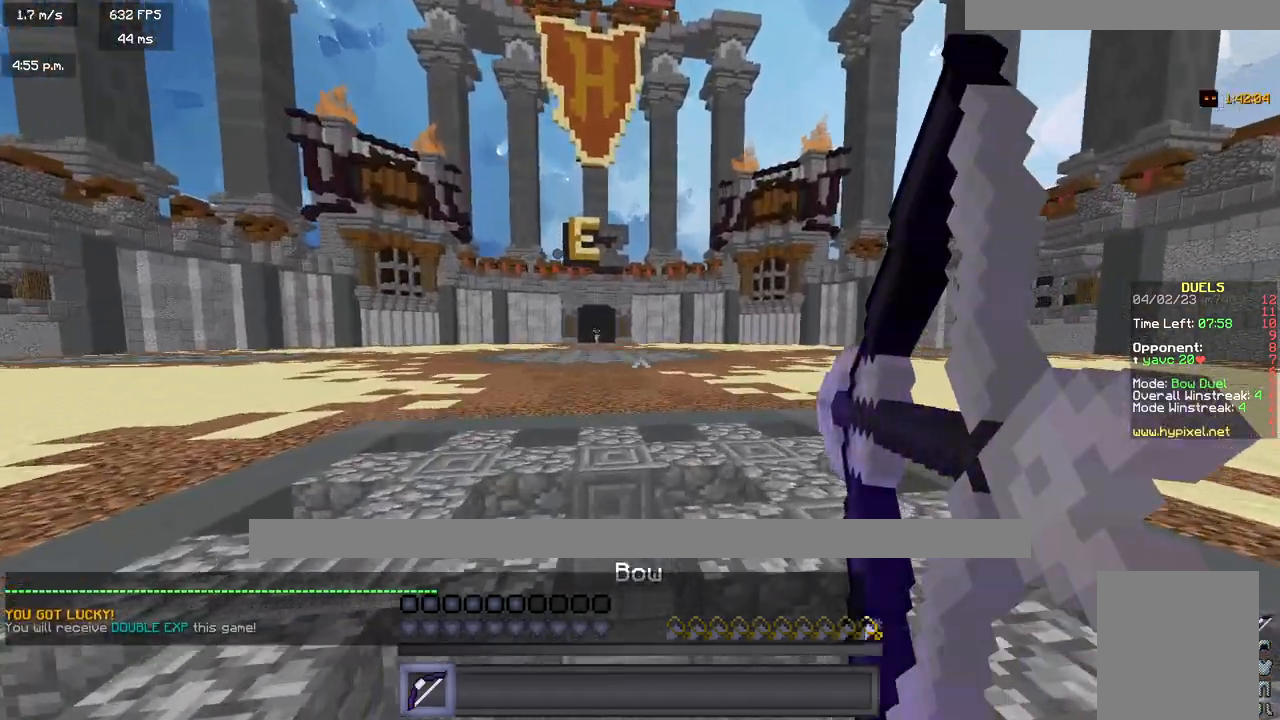
{"keys": ["d", "w"], "mouse": ["right"], "events": []}
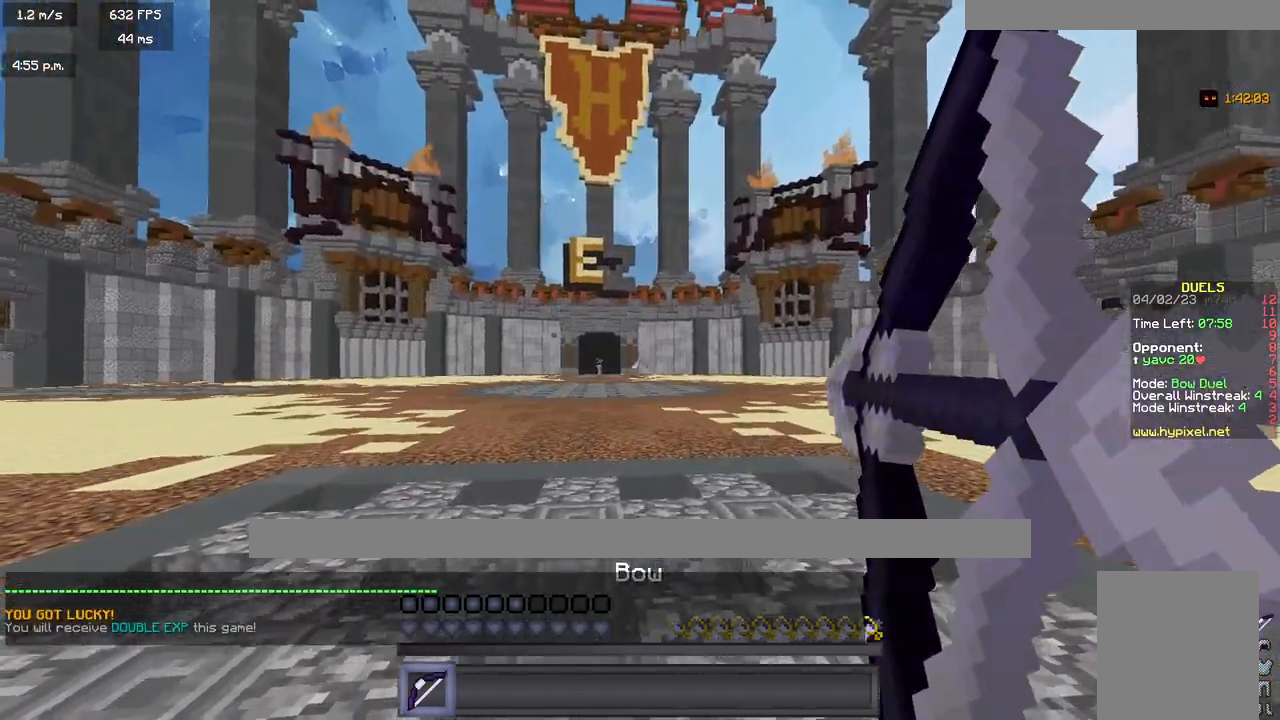
{"keys": ["w"], "mouse": ["right"], "events": [[183, "d", "up"]]}
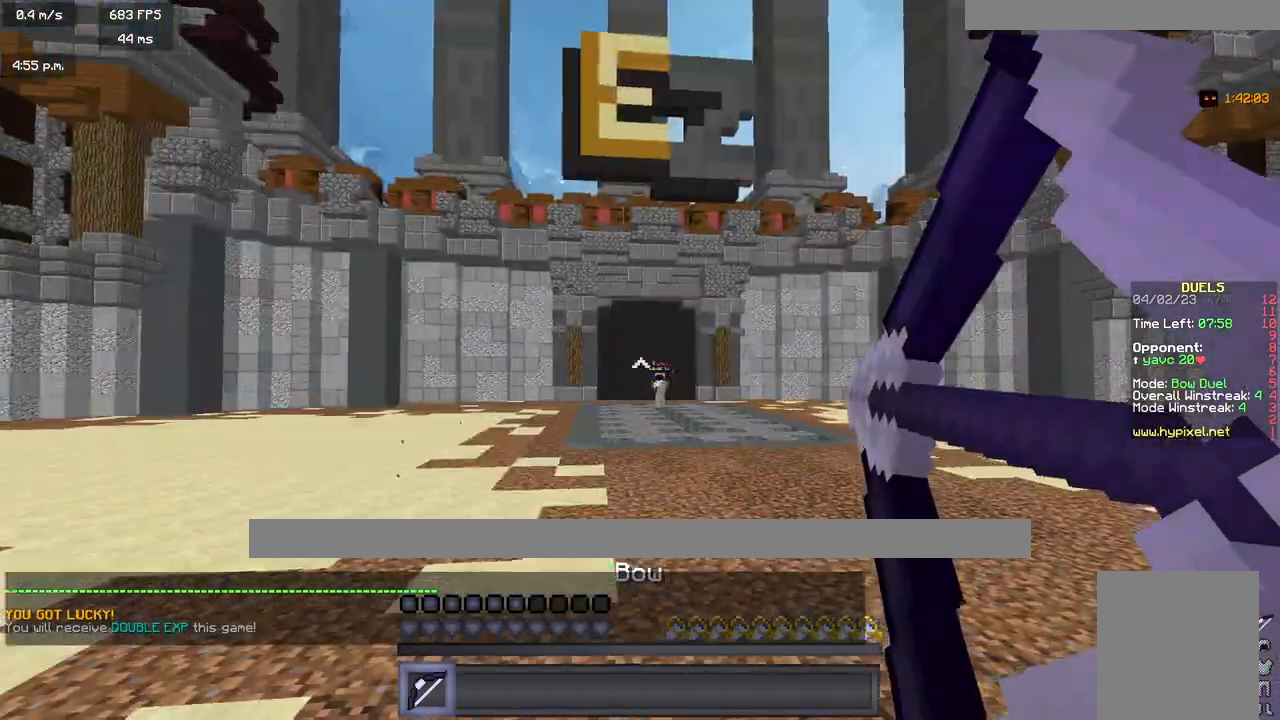
{"keys": ["d", "w"], "mouse": [], "events": [[250, "d", "down"], [450, "mouse_right", "up"]]}
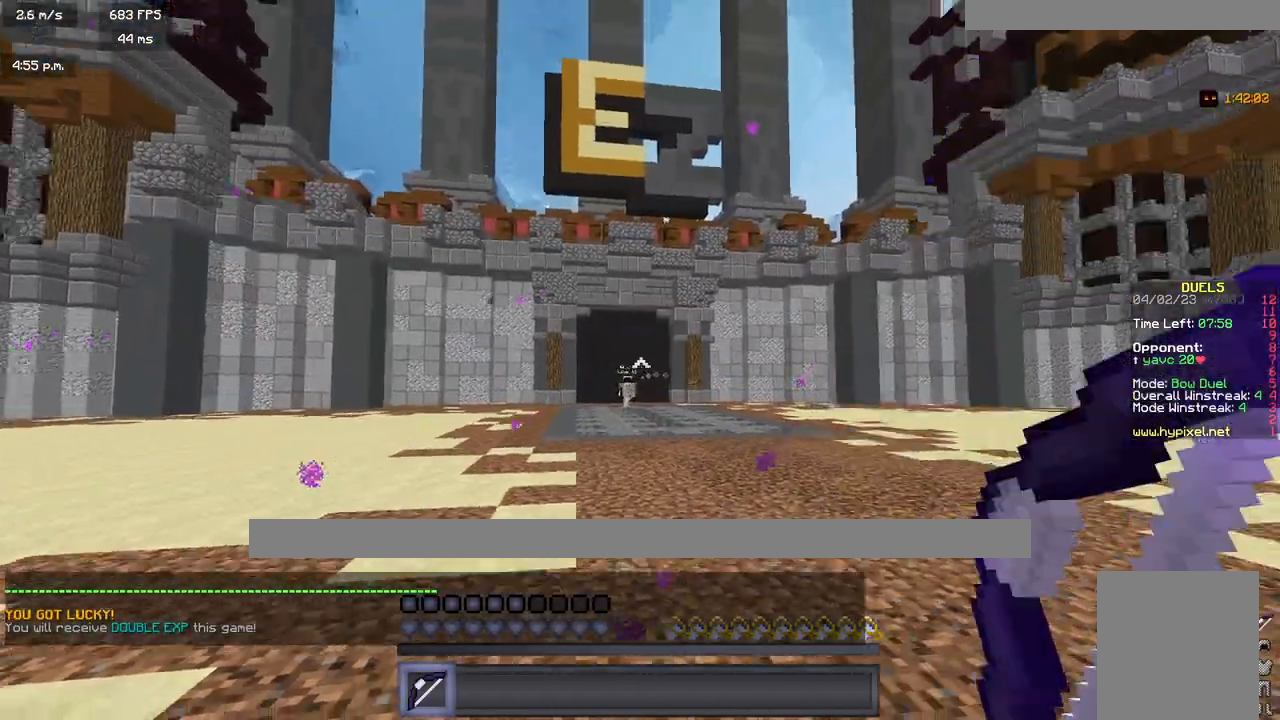
{"keys": ["d", "w"], "mouse": ["right"], "events": [[383, "mouse_right", "down"]]}
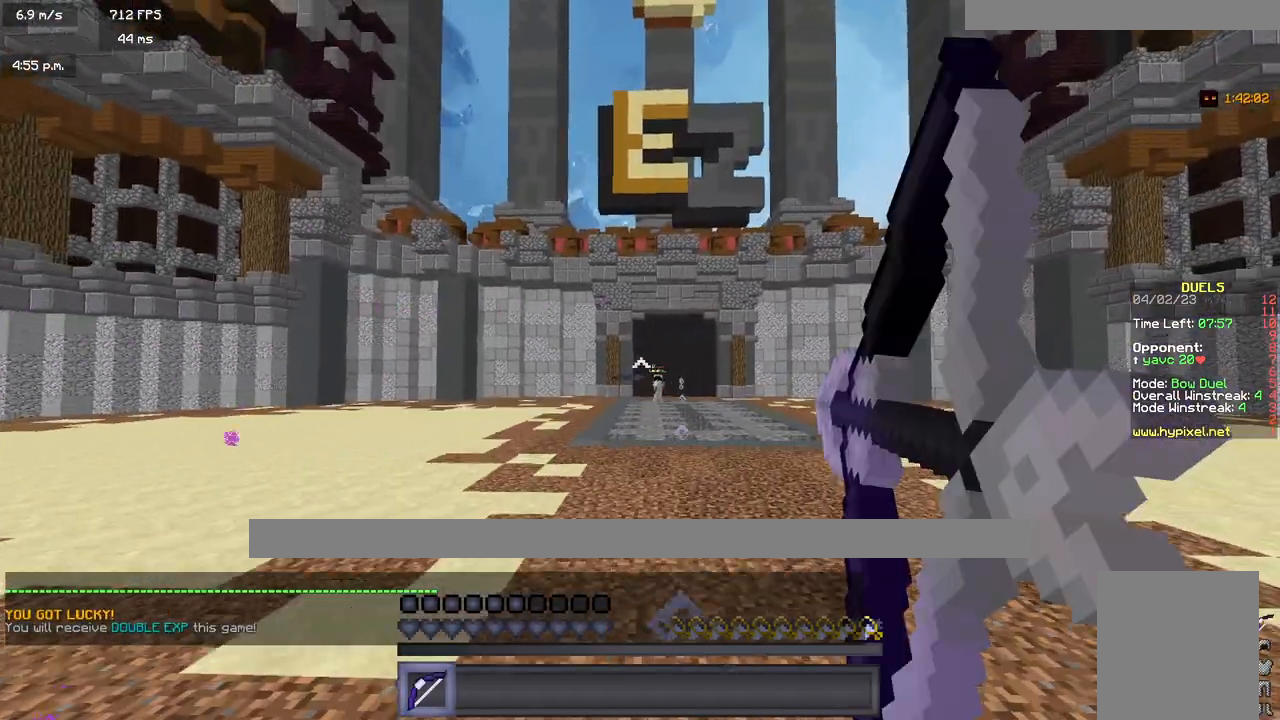
{"keys": ["d", "w"], "mouse": ["right"], "events": []}
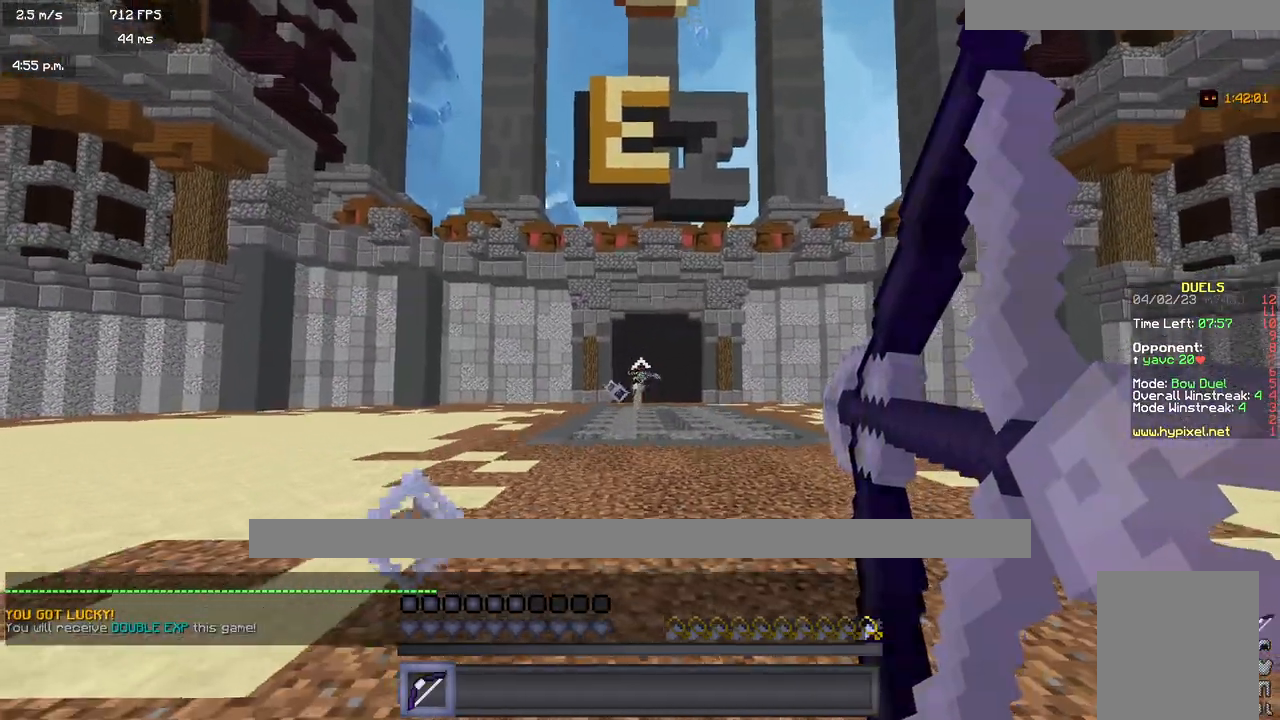
{"keys": ["d"], "mouse": ["right"], "events": [[267, "w", "up"]]}
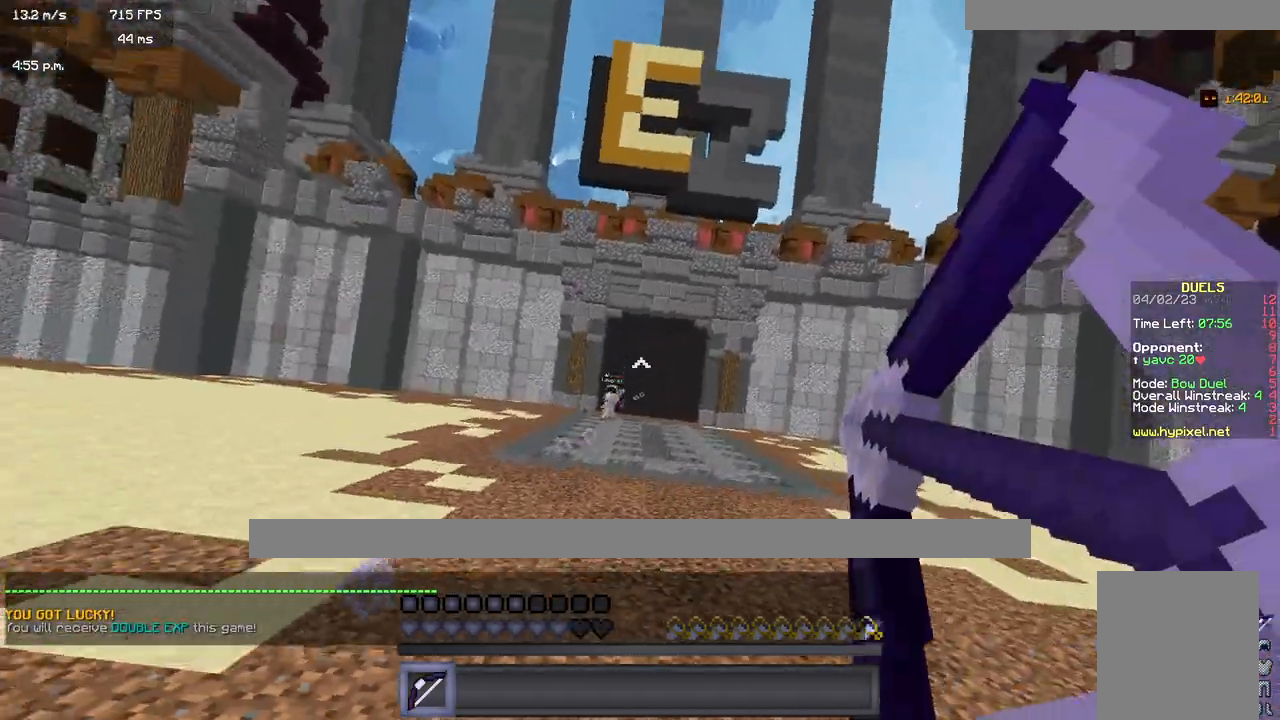
{"keys": ["a", "w"], "mouse": [], "events": [[250, "a", "down"], [317, "d", "up"], [367, "w", "down"], [417, "mouse_right", "up"]]}
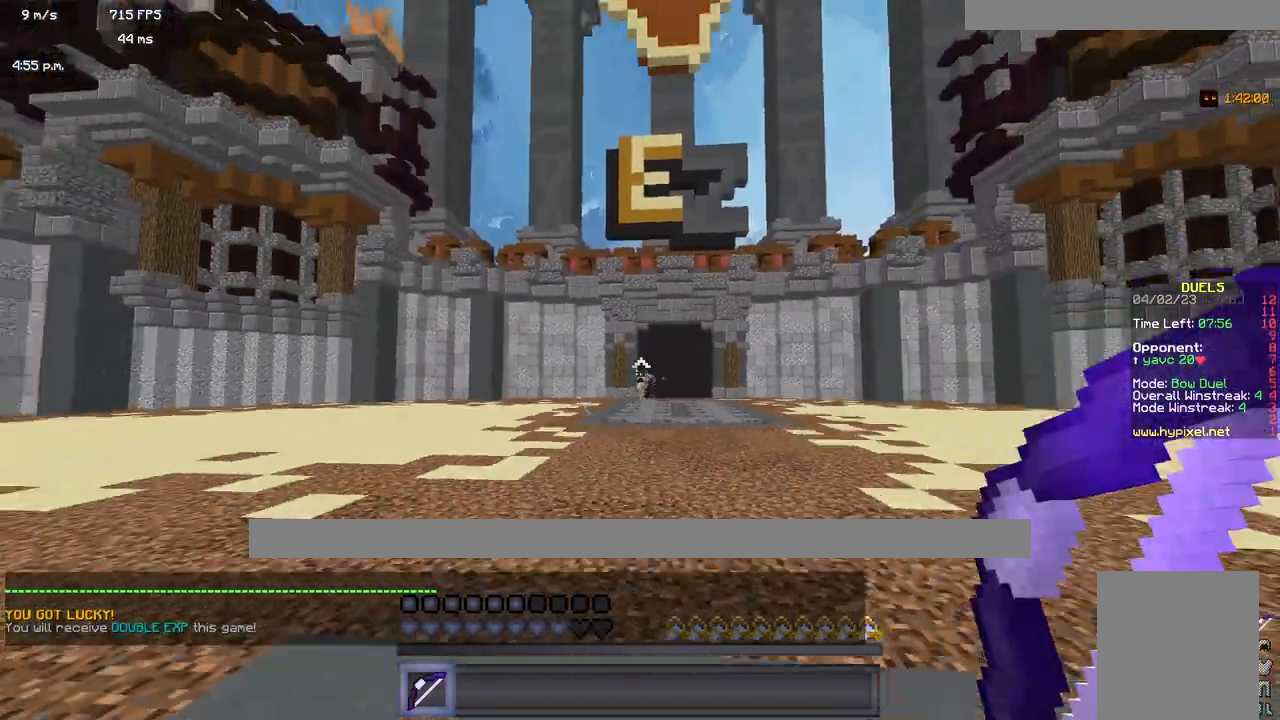
{"keys": ["a", "w"], "mouse": [], "events": []}
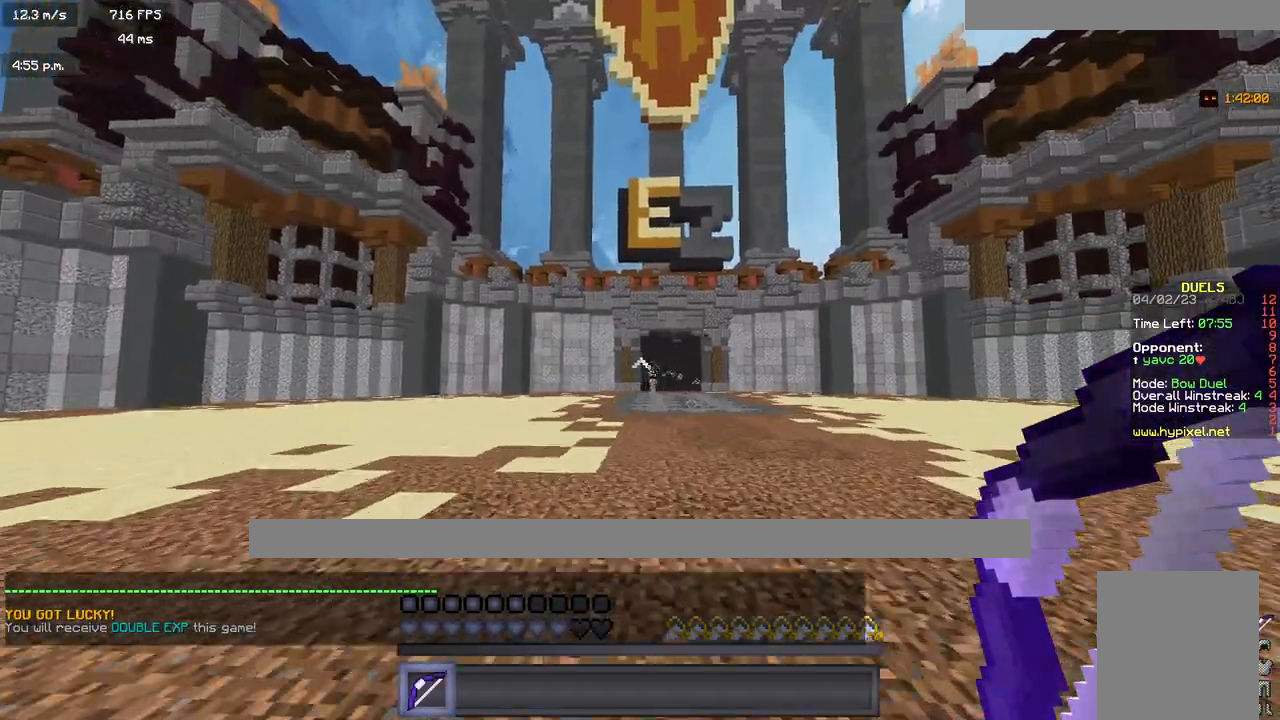
{"keys": ["d"], "mouse": ["right"], "events": [[33, "mouse_right", "down"], [317, "d", "down"], [350, "a", "up"], [467, "w", "up"]]}
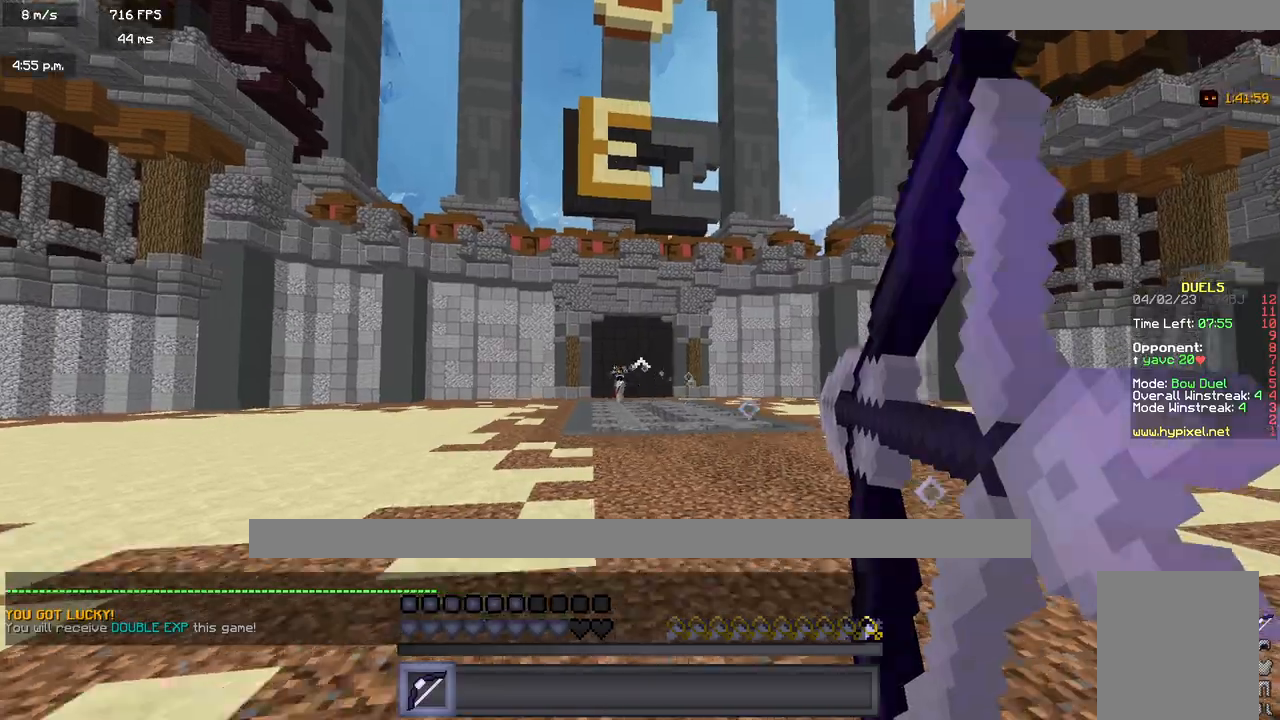
{"keys": ["d", "w"], "mouse": [], "events": [[267, "w", "down"], [300, "mouse_right", "up"]]}
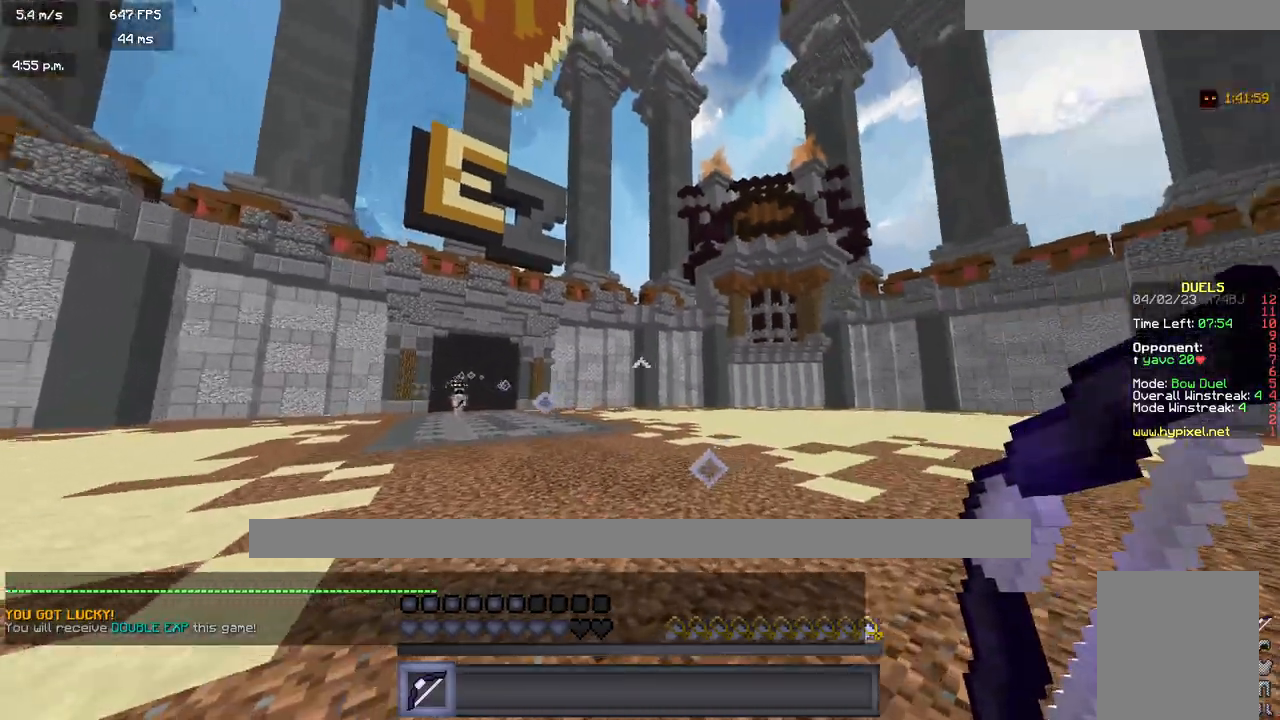
{"keys": ["d", "w"], "mouse": ["right"], "events": [[150, "mouse_right", "down"]]}
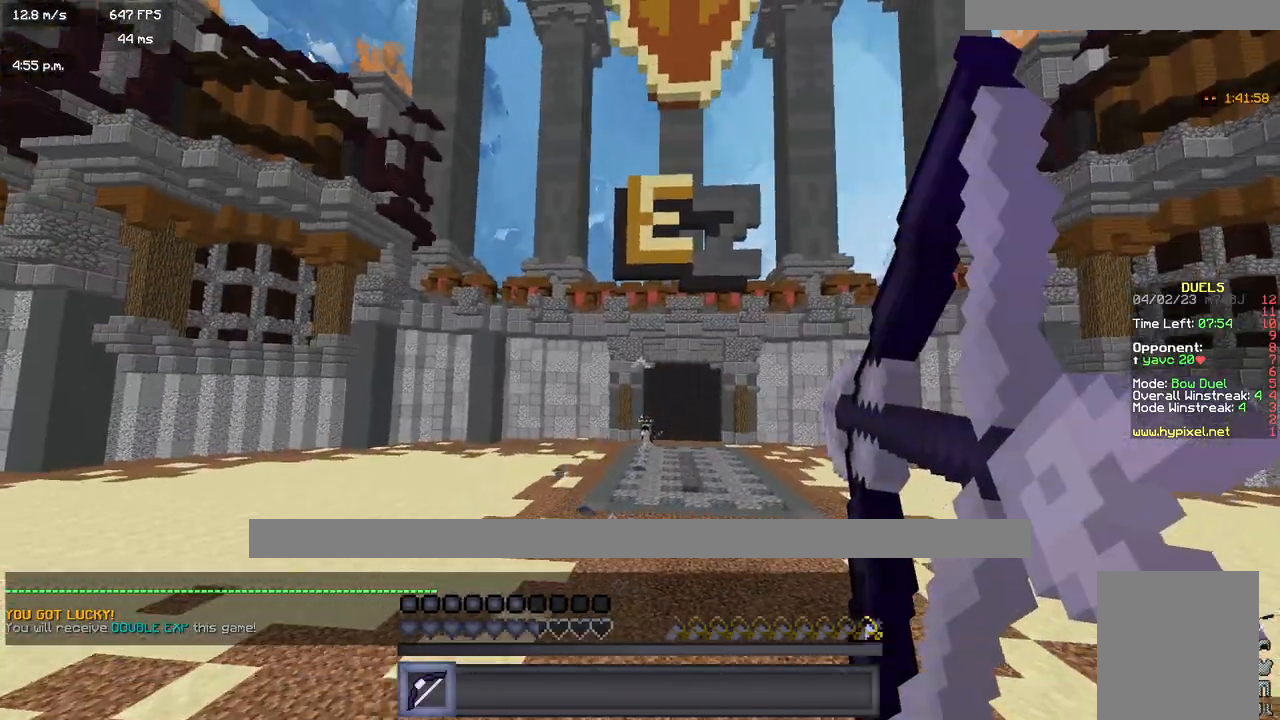
{"keys": ["a", "w"], "mouse": [], "events": [[167, "d", "up"], [200, "a", "down"], [467, "mouse_right", "up"]]}
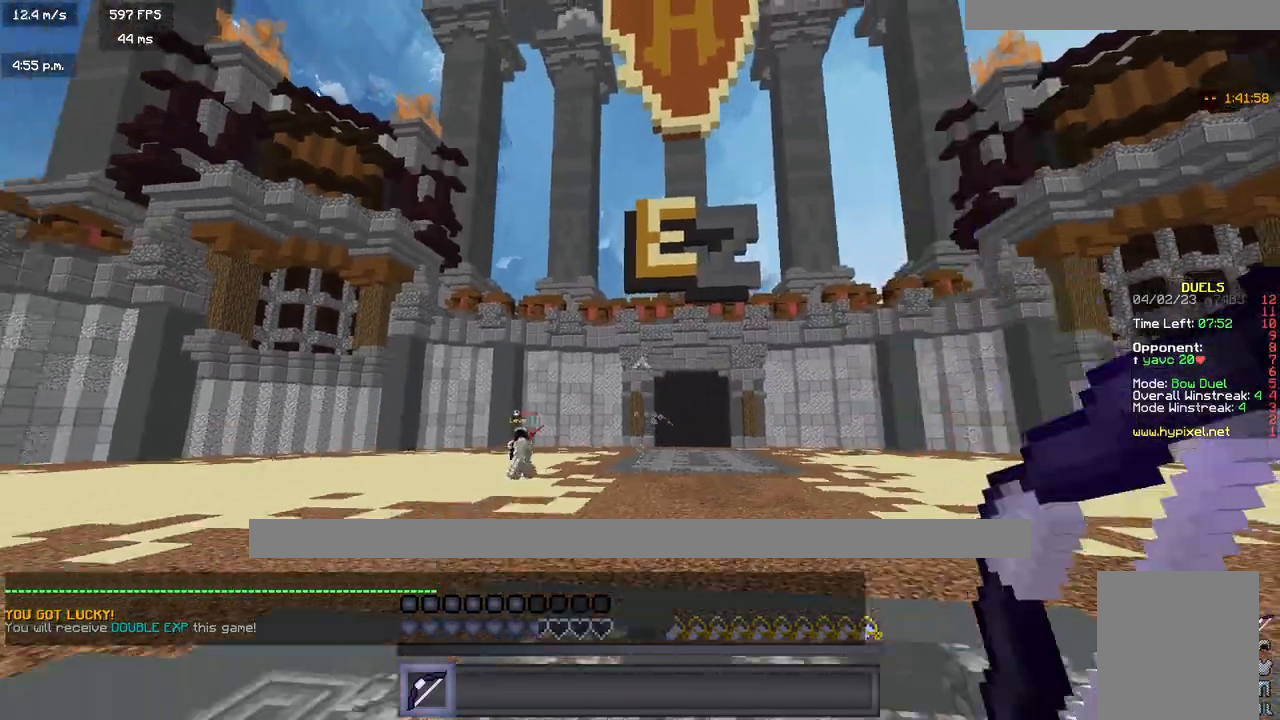
{"keys": ["a", "w"], "mouse": [], "events": []}
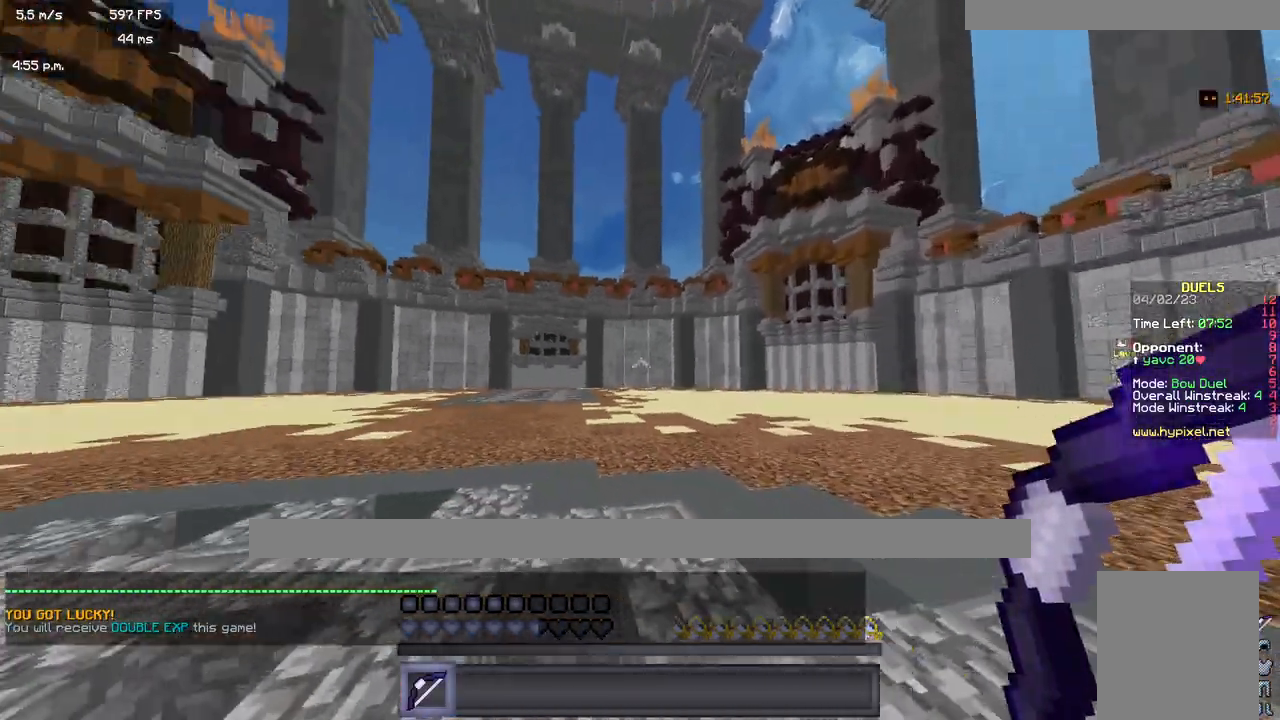
{"keys": ["a", "w"], "mouse": ["right"], "events": [[300, "mouse_right", "down"]]}
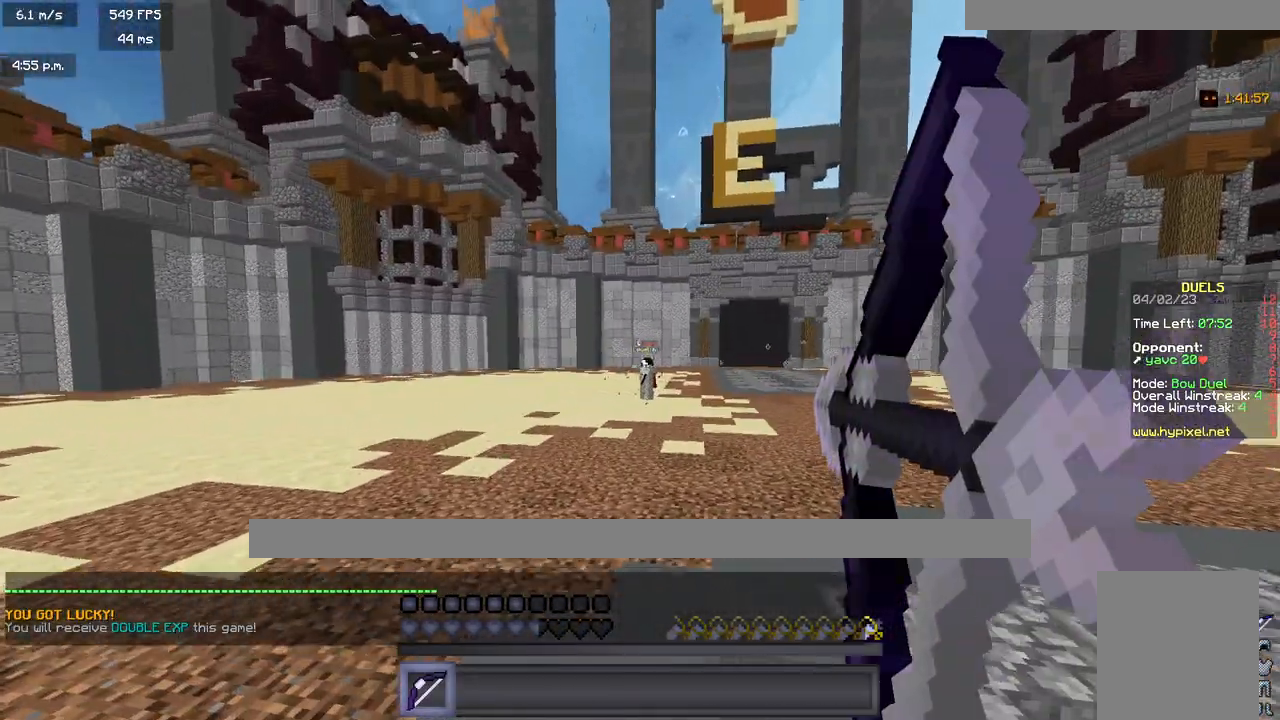
{"keys": ["a", "w"], "mouse": ["right"], "events": []}
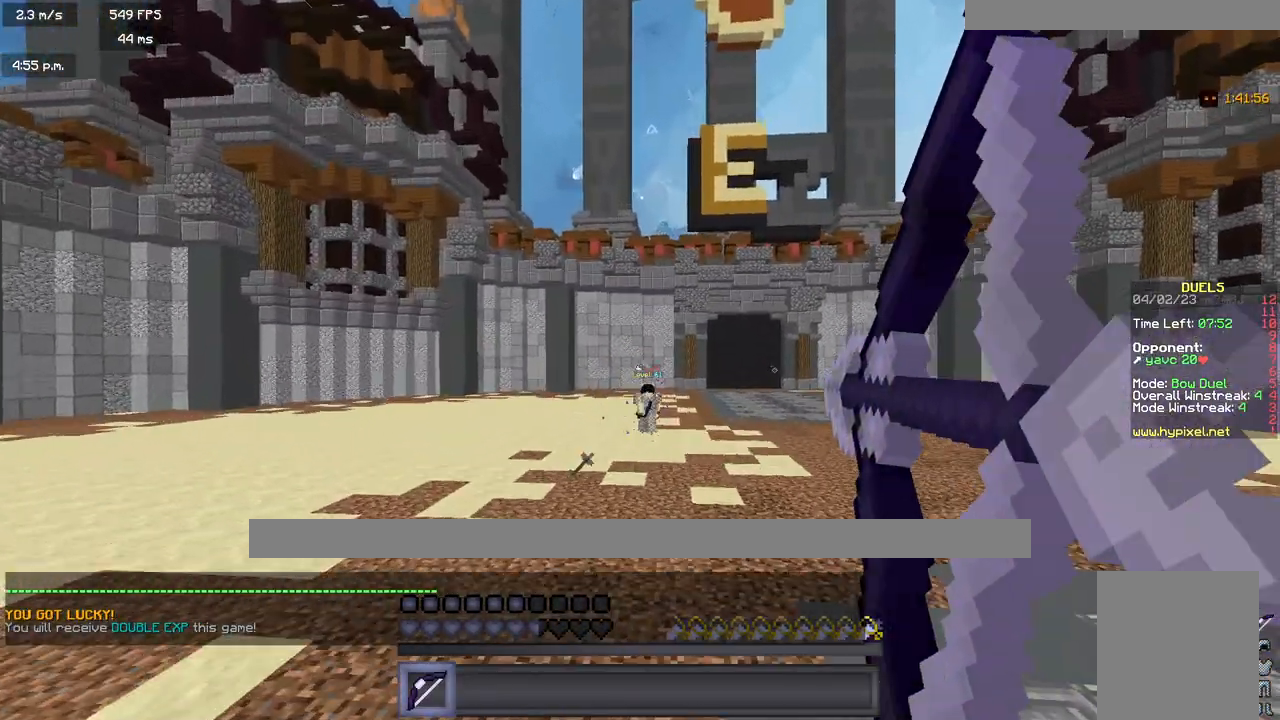
{"keys": ["d", "w"], "mouse": ["right"], "events": [[217, "d", "down"], [267, "a", "up"]]}
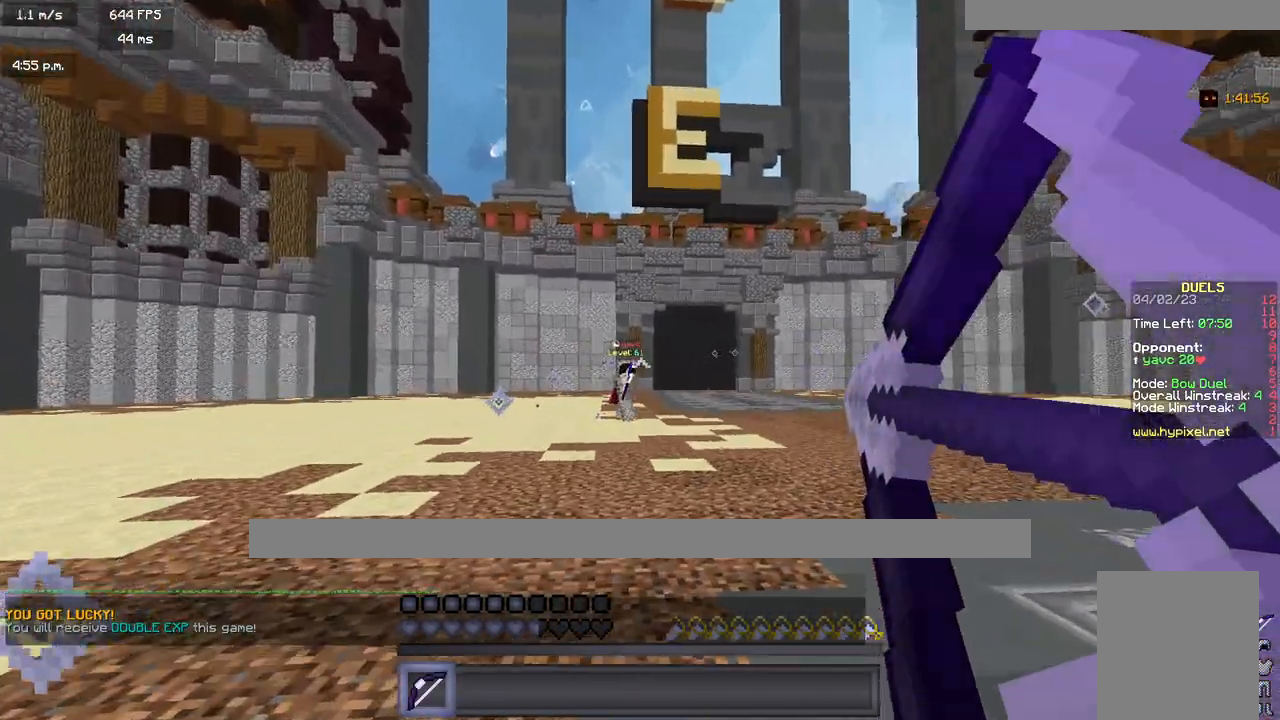
{"keys": ["d", "w"], "mouse": [], "events": [[33, "mouse_right", "up"]]}